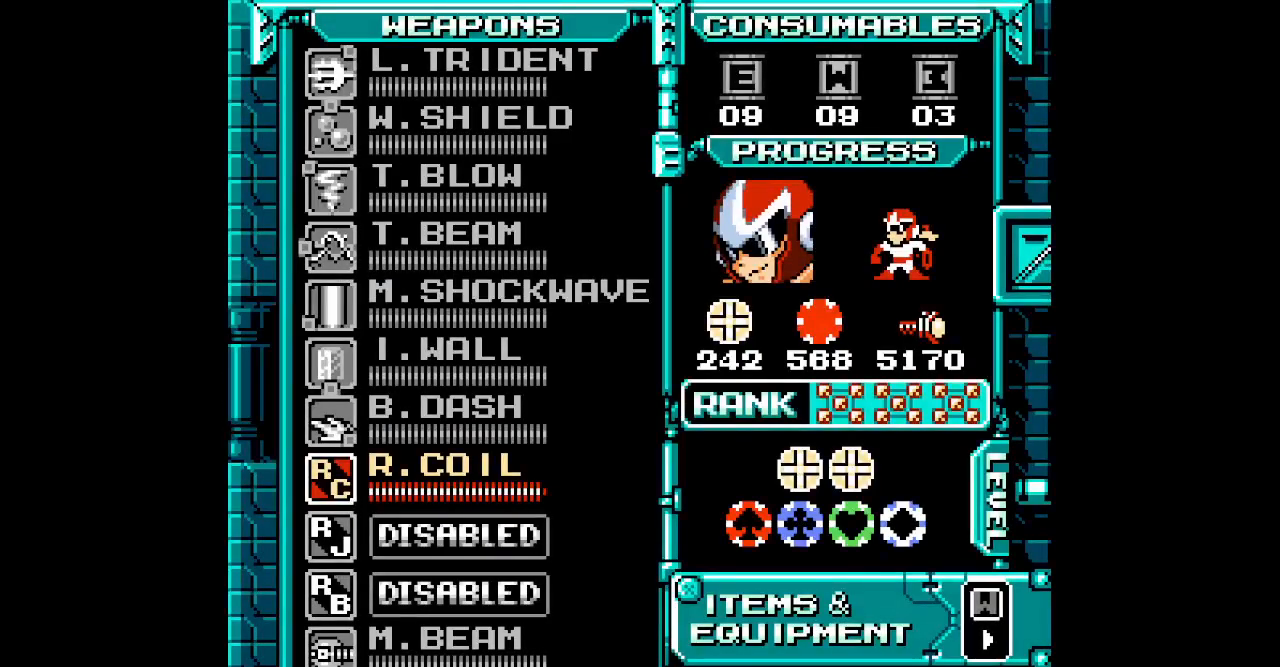
Gameplay with a controller; each line is a JSON object with the inputs held at the frame after it. "events" lists button and stick changes between this image and that frame as [ms after this image, input, new state], when the widget could be followed in between. Not read: A B CIRCLE HOME L1 L3 R1 R3 X Y.
{"buttons": [], "events": [[250, "DPAD_RIGHT", "down"], [333, "DPAD_RIGHT", "up"]]}
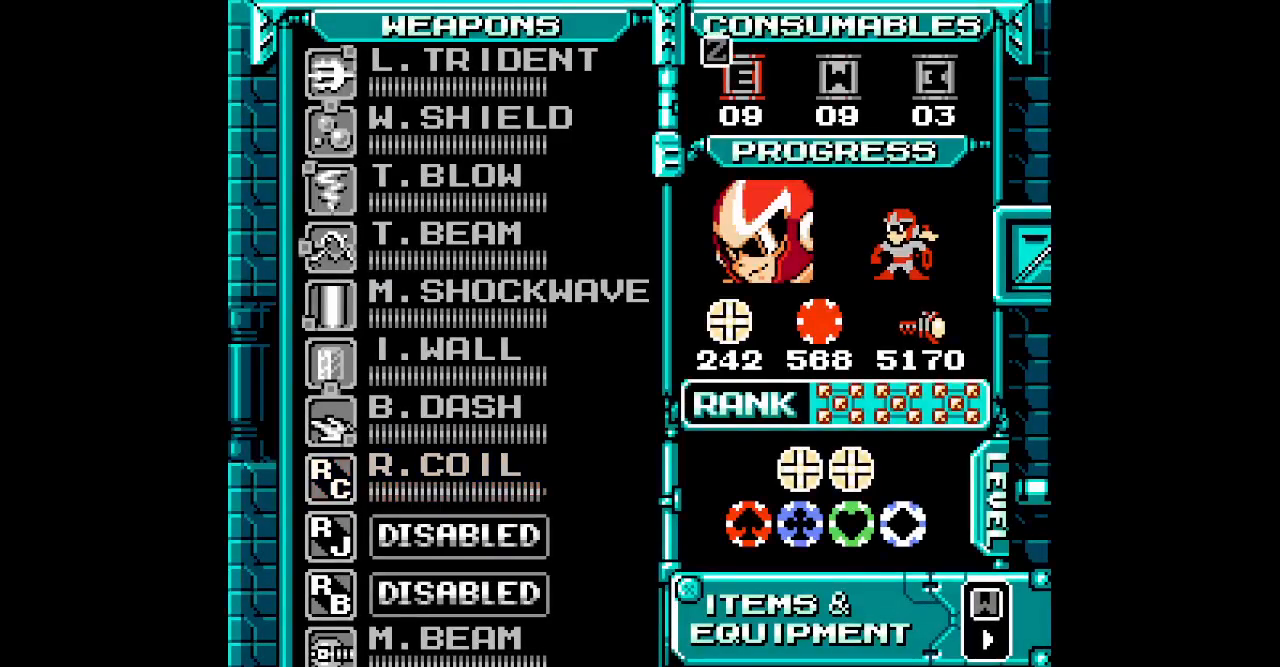
{"buttons": [], "events": [[17, "DPAD_RIGHT", "down"], [100, "DPAD_RIGHT", "up"]]}
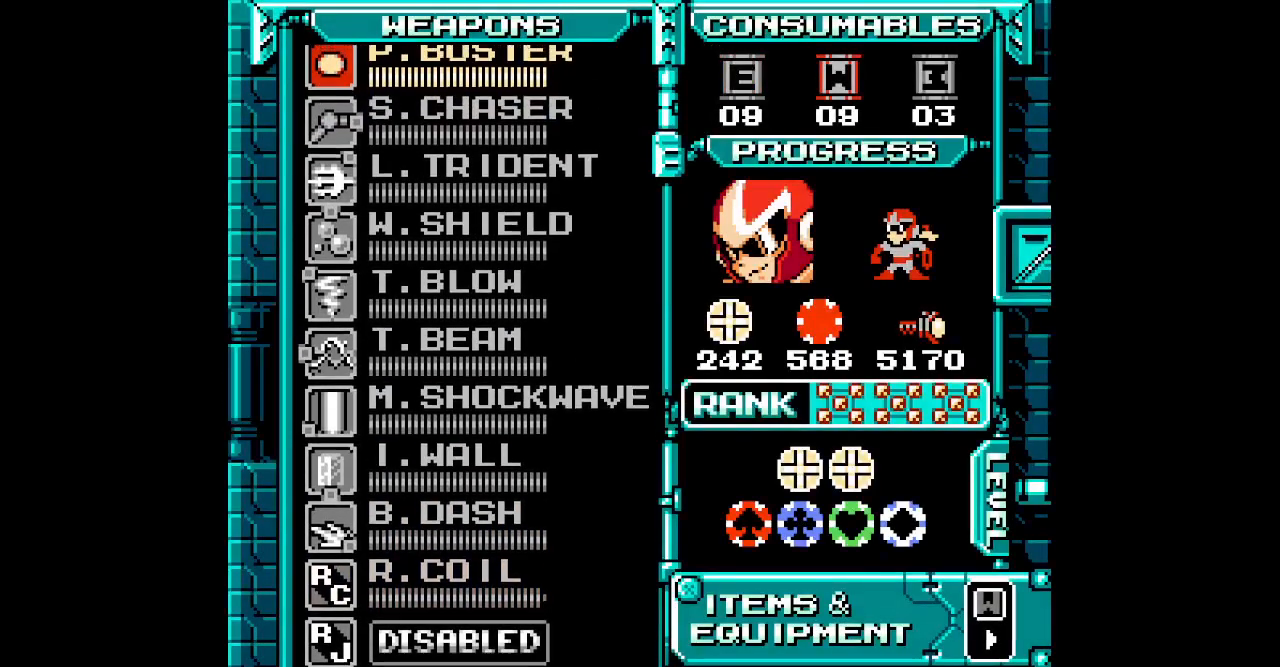
{"buttons": [], "events": [[200, "DPAD_UP", "down"], [283, "DPAD_UP", "up"], [350, "DPAD_UP", "down"], [433, "DPAD_UP", "up"]]}
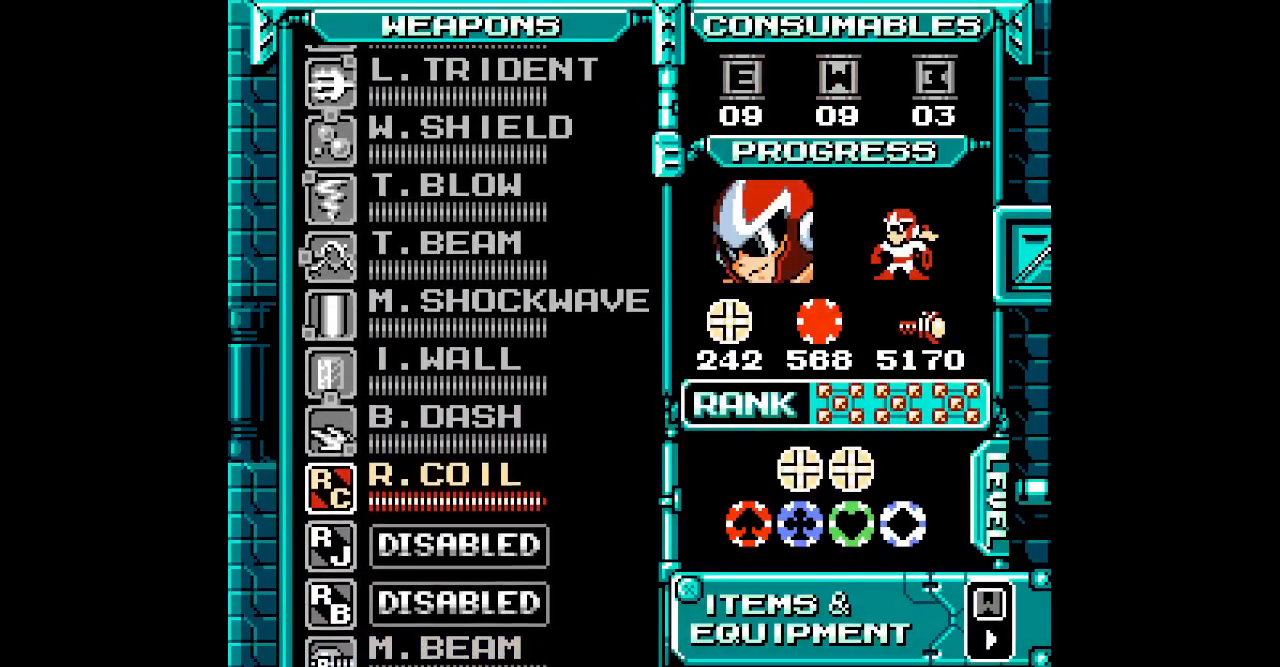
{"buttons": [], "events": [[100, "DPAD_UP", "down"], [183, "DPAD_UP", "up"]]}
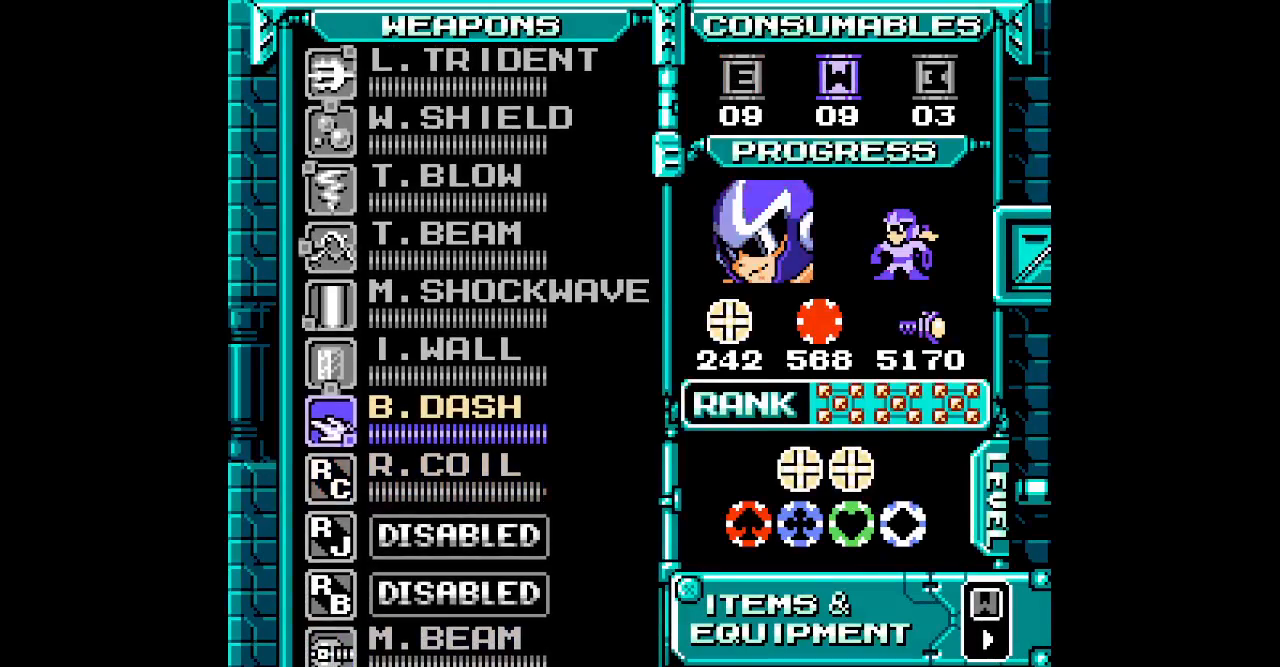
{"buttons": [], "events": [[400, "DPAD_UP", "down"], [483, "DPAD_UP", "up"]]}
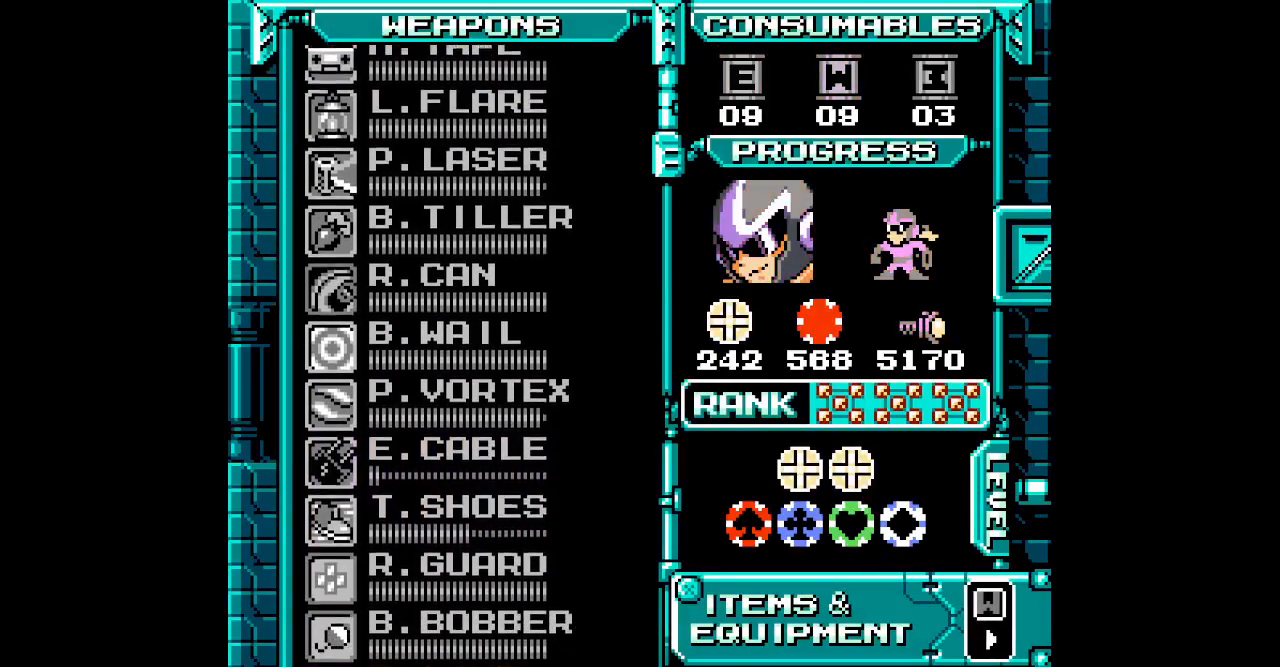
{"buttons": [], "events": []}
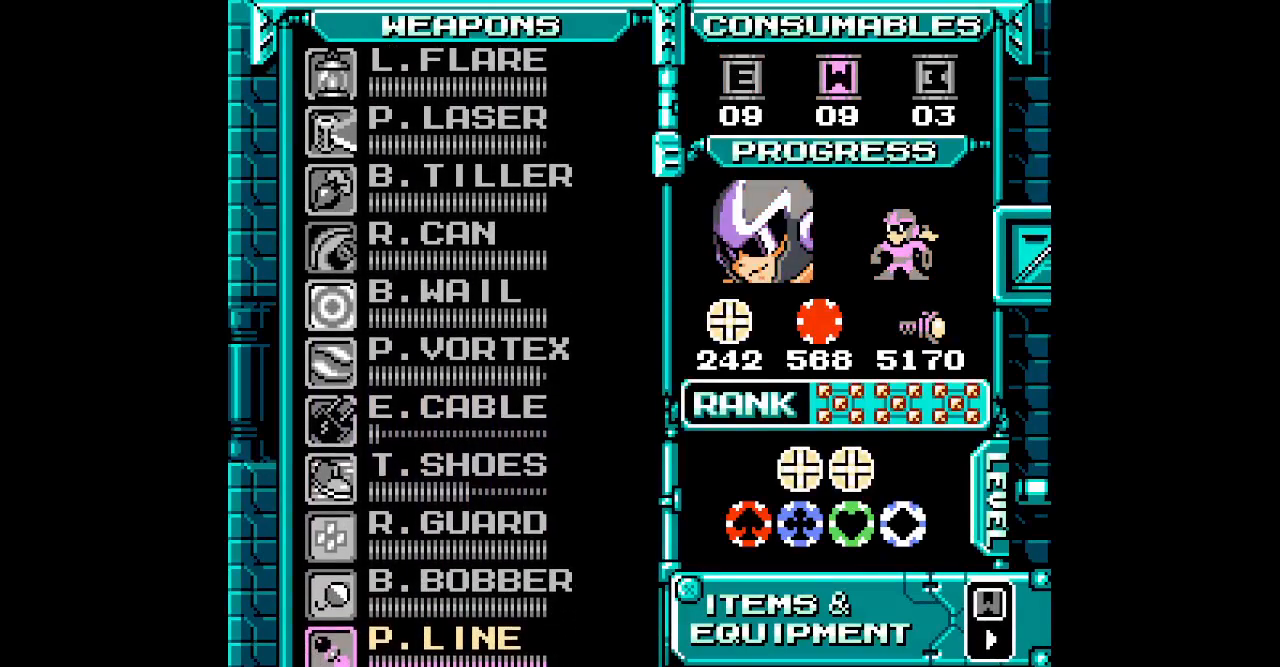
{"buttons": ["DPAD_UP"], "events": [[500, "DPAD_UP", "down"]]}
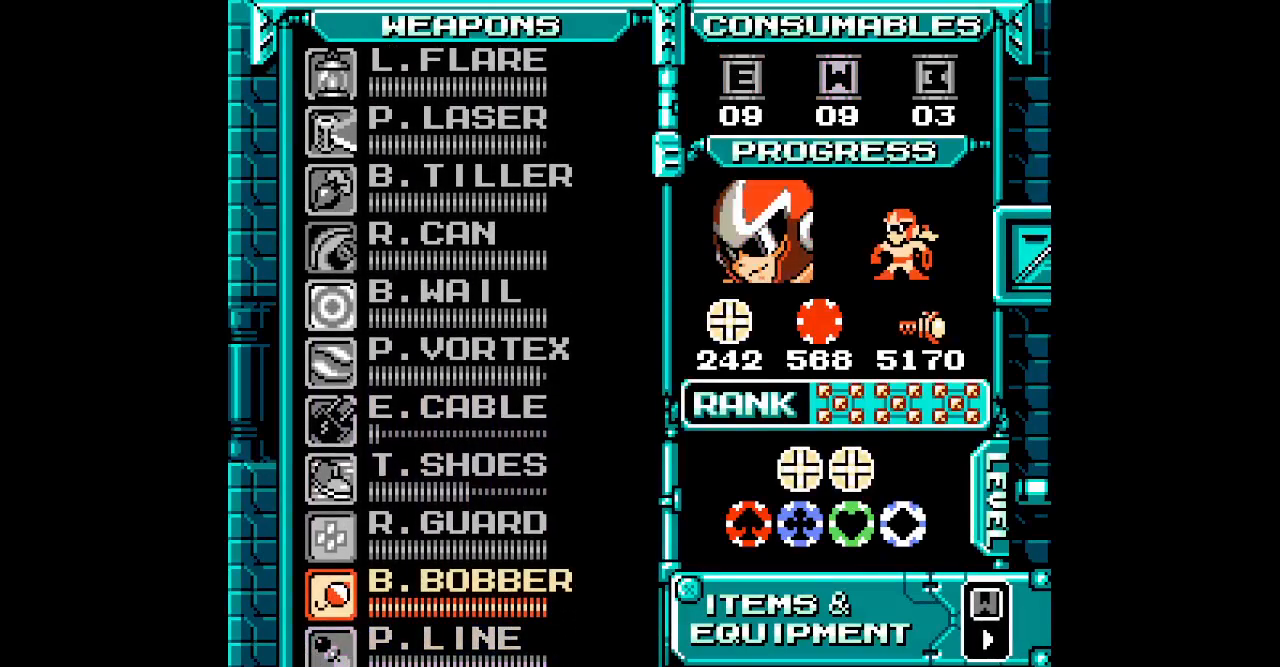
{"buttons": ["DPAD_UP"], "events": [[83, "DPAD_UP", "up"], [183, "DPAD_UP", "down"], [233, "DPAD_UP", "up"], [317, "DPAD_UP", "down"], [383, "DPAD_UP", "up"], [500, "DPAD_UP", "down"]]}
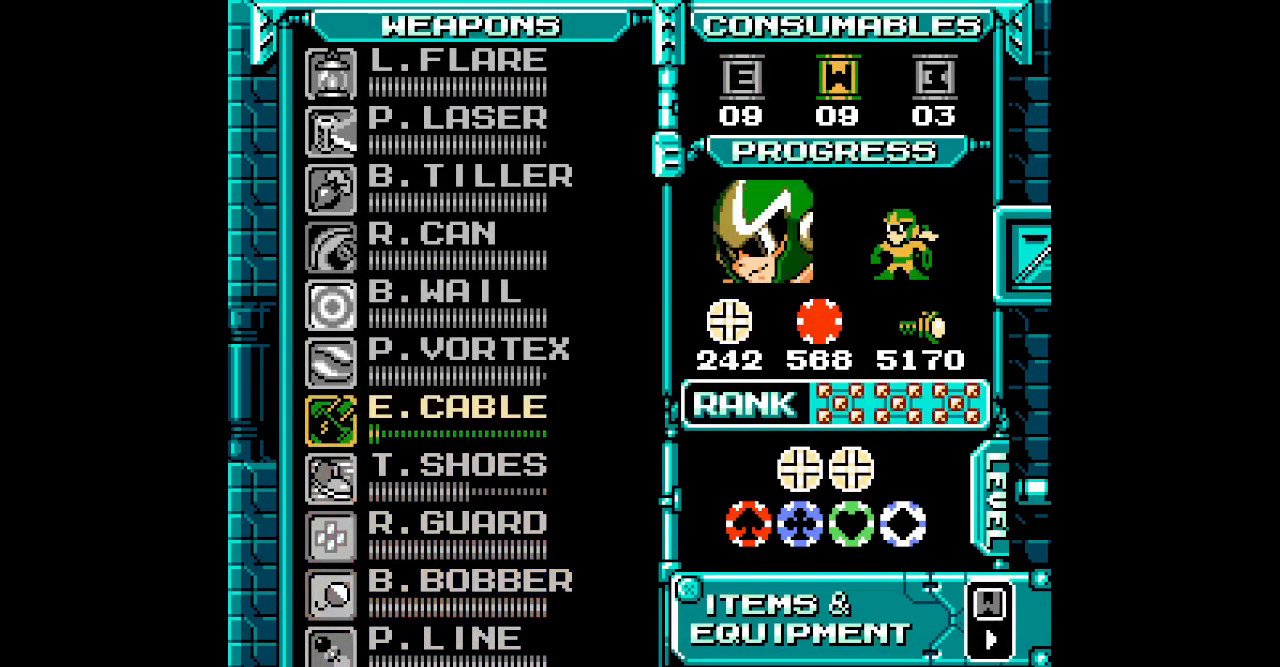
{"buttons": [], "events": [[83, "DPAD_UP", "up"]]}